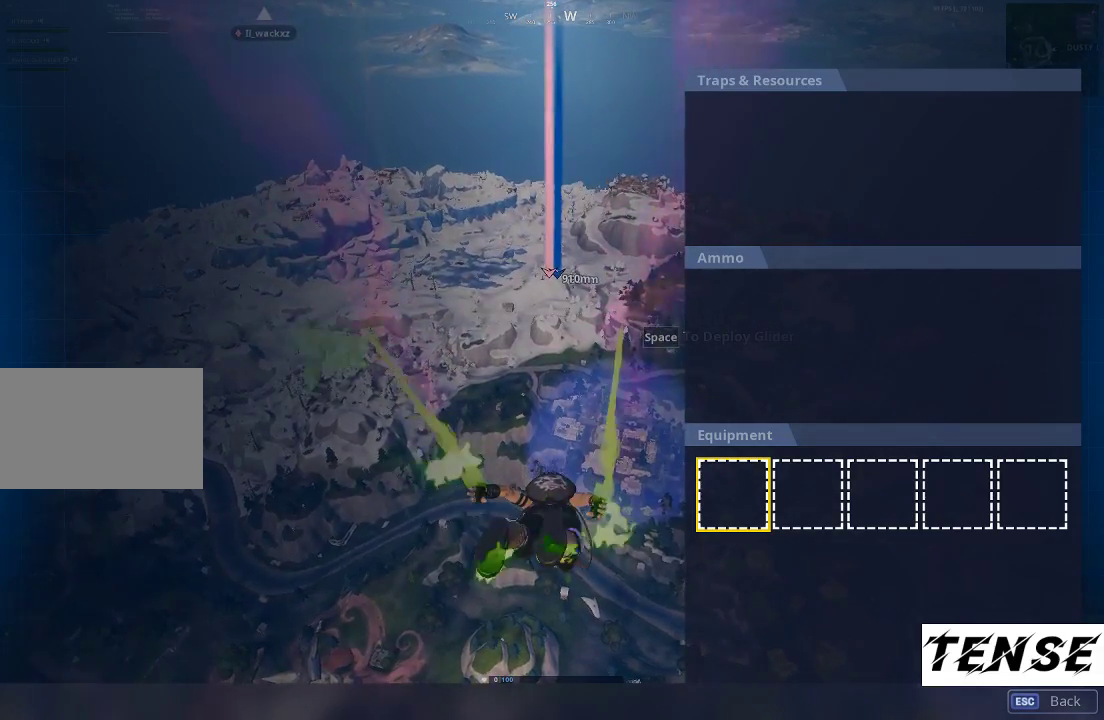
Gameplay with keyboard and mouse; each line is a JSON object with the keys and mouse buttons held at the frame after it. "events" lists presses ("down") and releases ("up") of "1", "2", "3", "4", "5", "a", "alt", "c", "caps_lock", "ctrl", "d", "e", "f", "g", "q", "r", "s", "shift", "space", "t", "tab", "v", "w", "x", "z", "mouse_left", "mouse_wheel" and "mouse_right" between this image and that frame as [ms after this image, input, new state], when the widget could be followed in between. "mouse_left", "mouse_wheel", "mouse_right" = the "left", "wheel", "right" buttons of the "mouse" list. No other keys are recorded. "wheel" means that the mouse wheel is clicked or scrolled. Not read: mouse_move.
{"keys": ["alt", "tab"], "mouse": [], "events": [[500, "alt", "down"], [500, "tab", "down"]]}
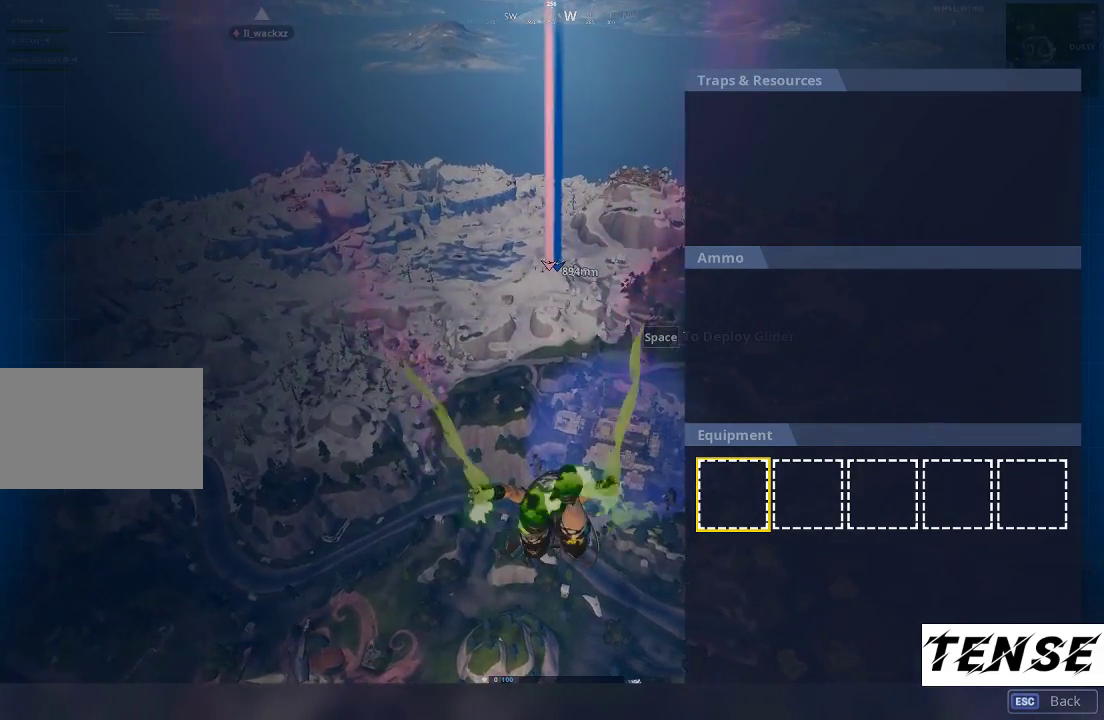
{"keys": [], "mouse": [], "events": [[133, "alt", "up"], [167, "tab", "up"], [267, "alt", "down"], [400, "alt", "up"]]}
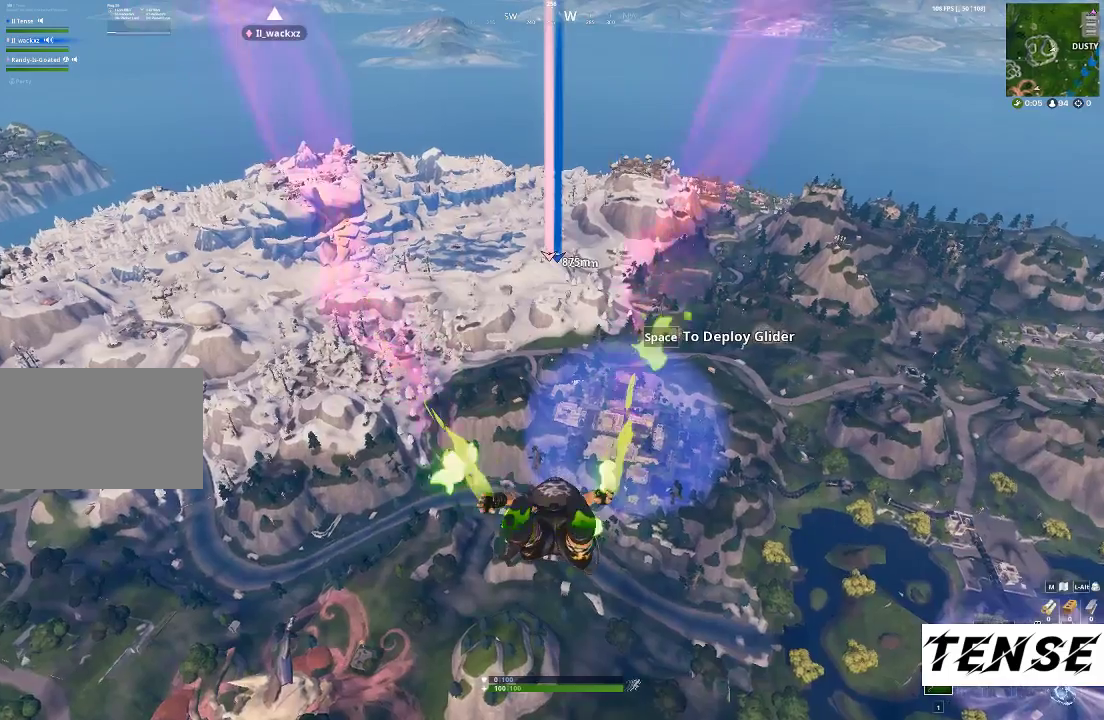
{"keys": [], "mouse": [], "events": []}
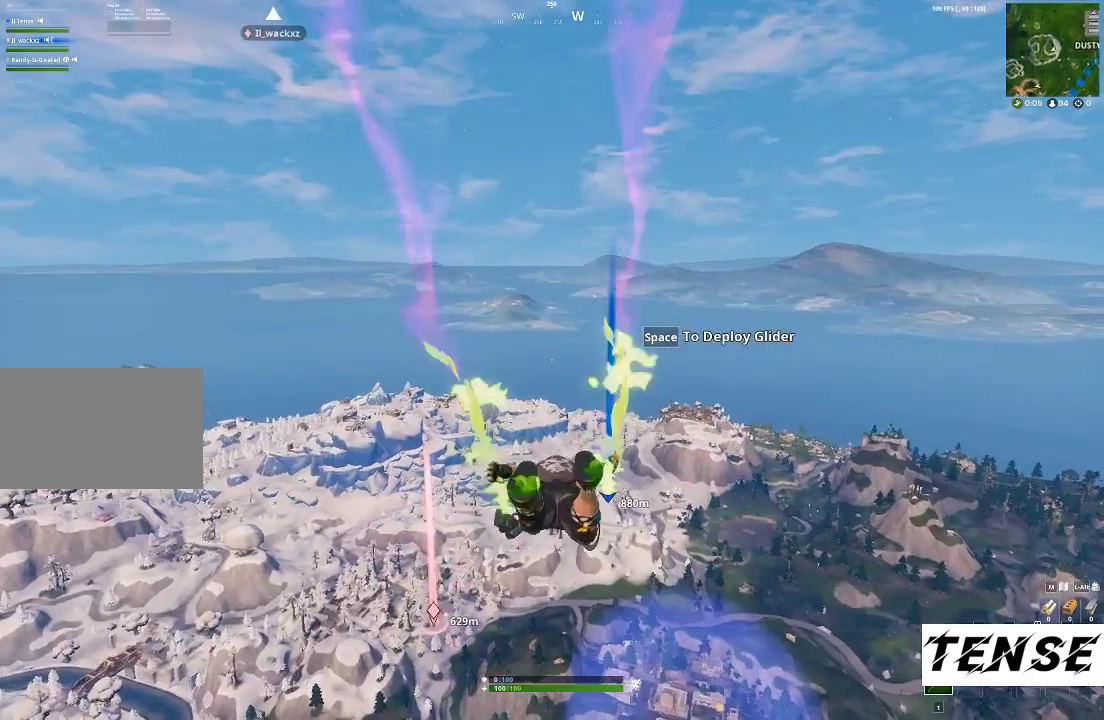
{"keys": [], "mouse": [], "events": []}
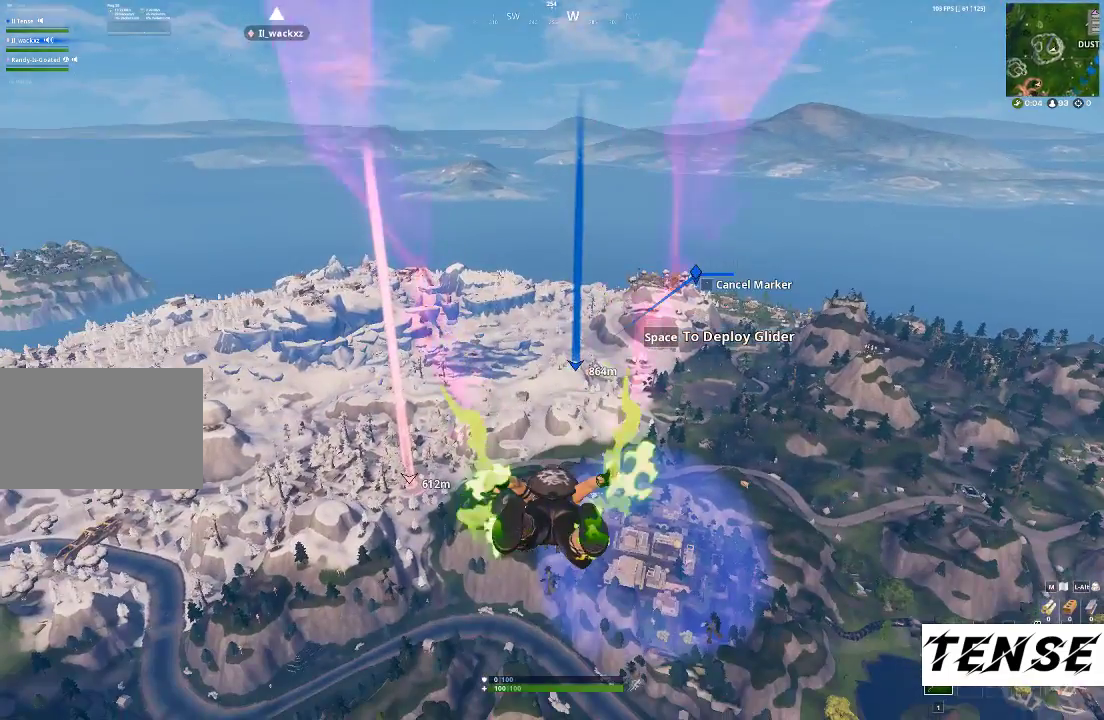
{"keys": [], "mouse": [], "events": []}
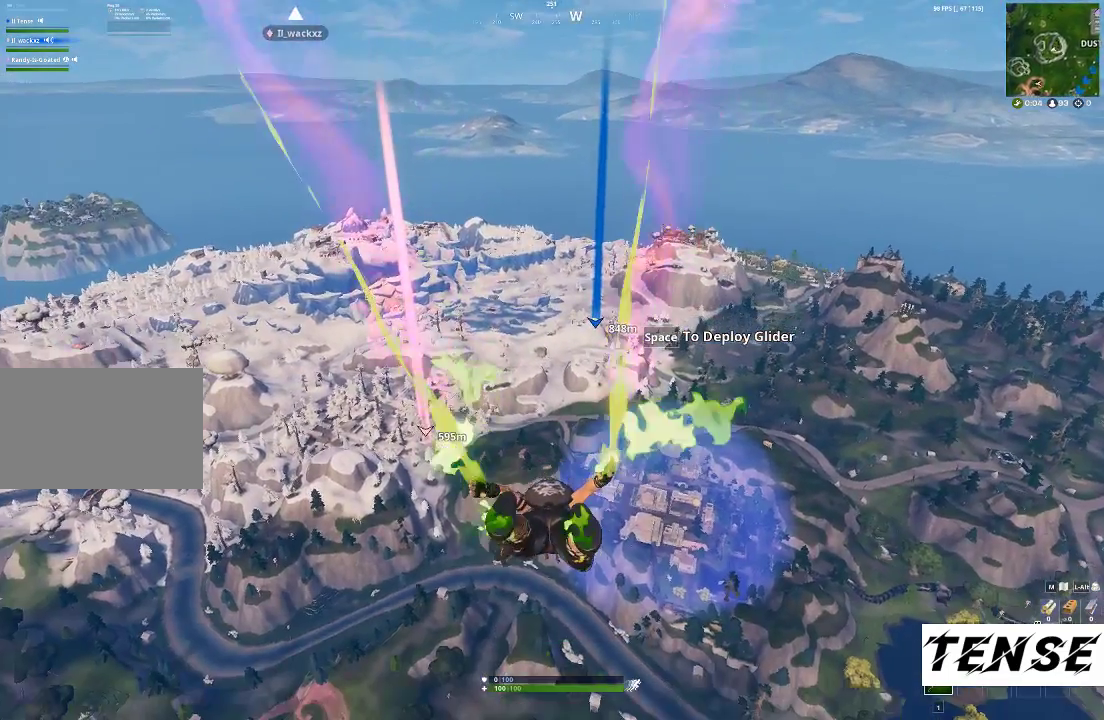
{"keys": [], "mouse": [], "events": []}
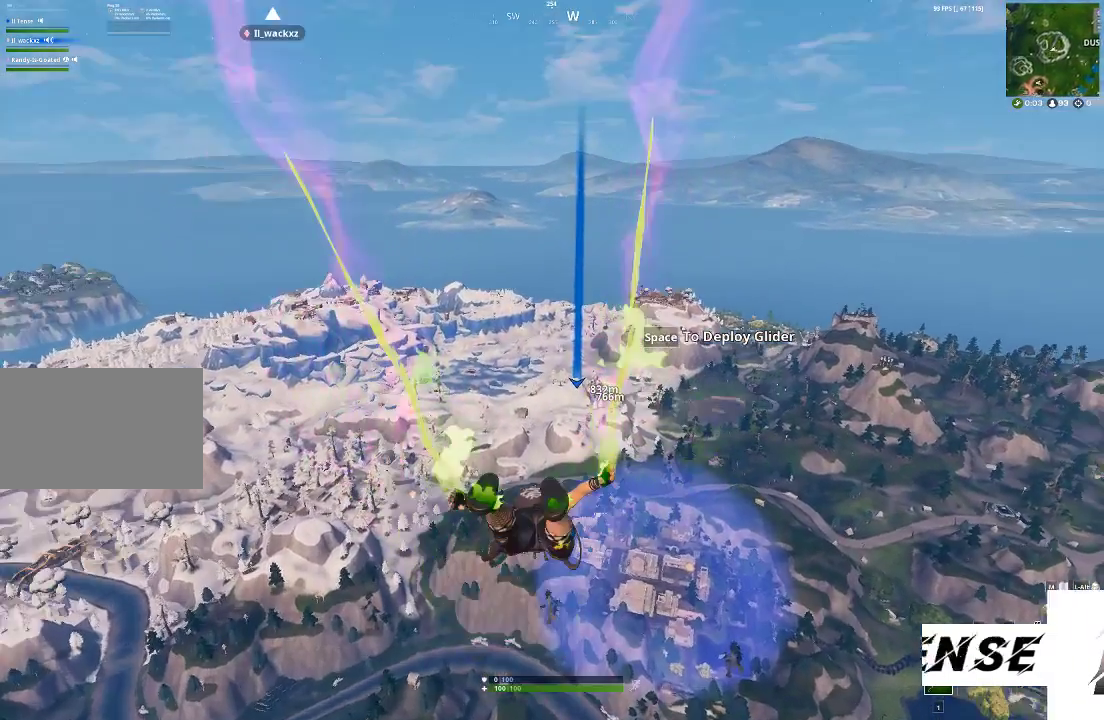
{"keys": ["alt", "tab"], "mouse": [], "events": [[333, "alt", "down"], [467, "tab", "down"]]}
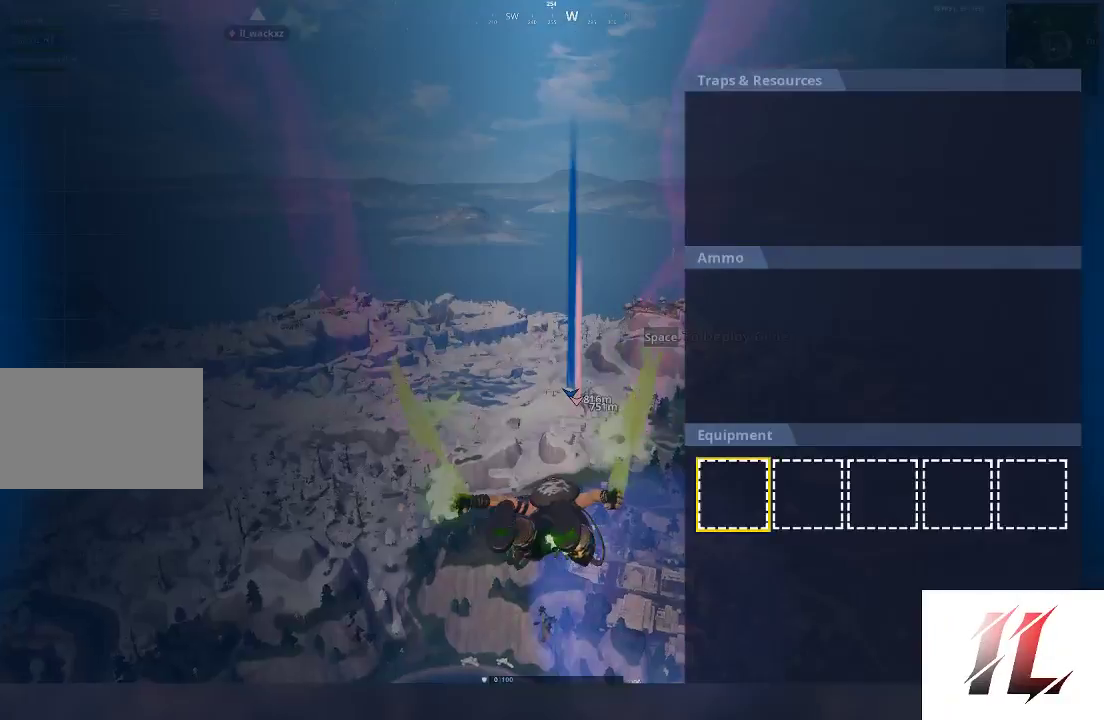
{"keys": [], "mouse": [], "events": [[133, "alt", "up"], [167, "tab", "up"]]}
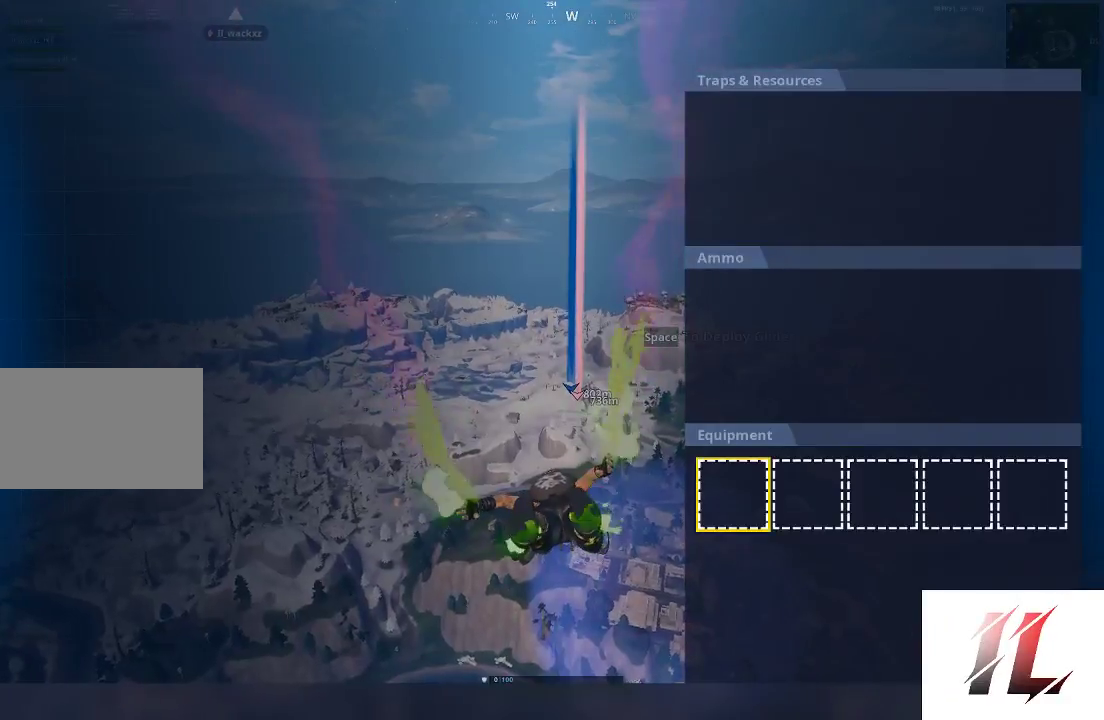
{"keys": [], "mouse": [], "events": []}
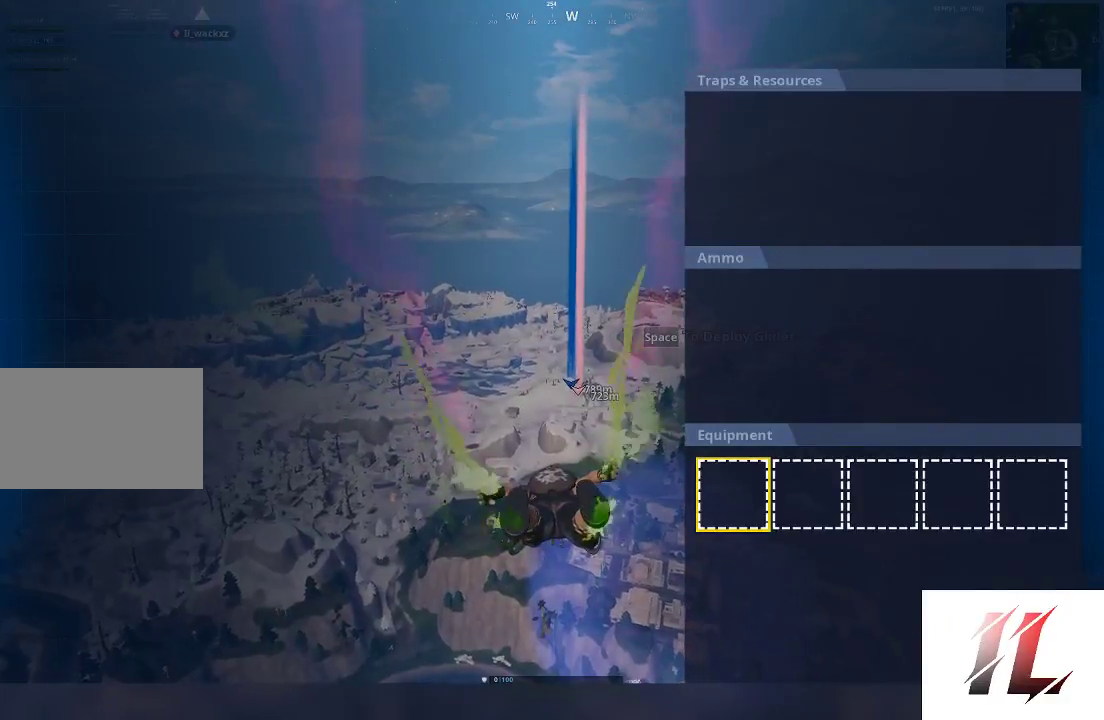
{"keys": [], "mouse": [], "events": []}
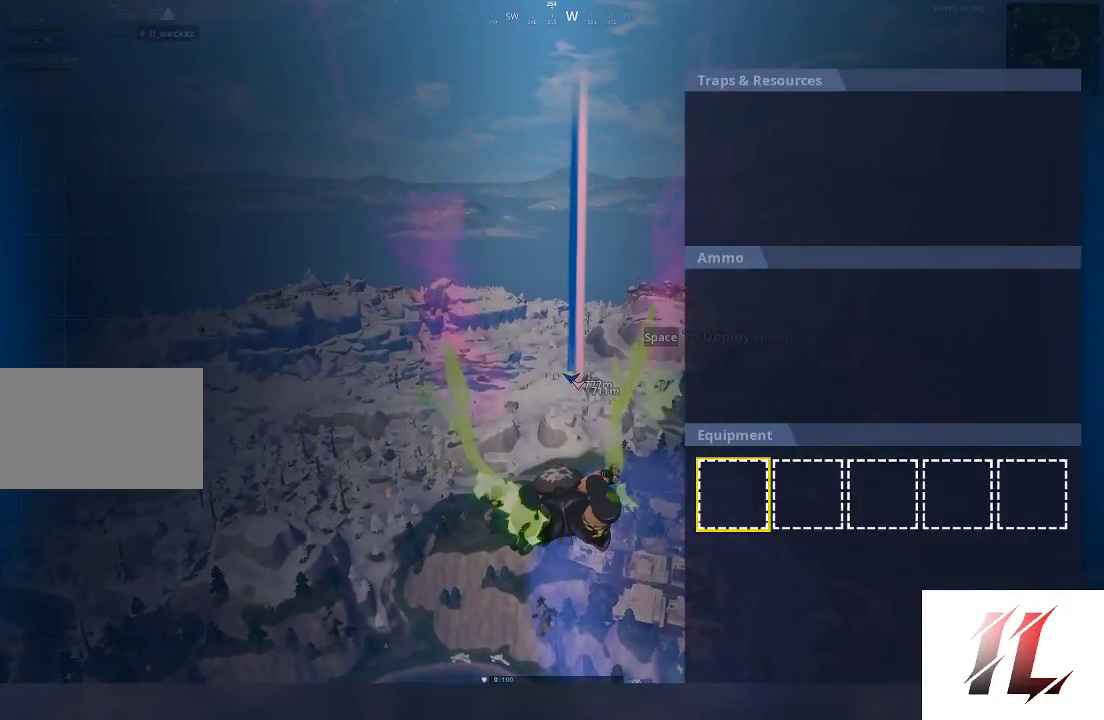
{"keys": [], "mouse": [], "events": []}
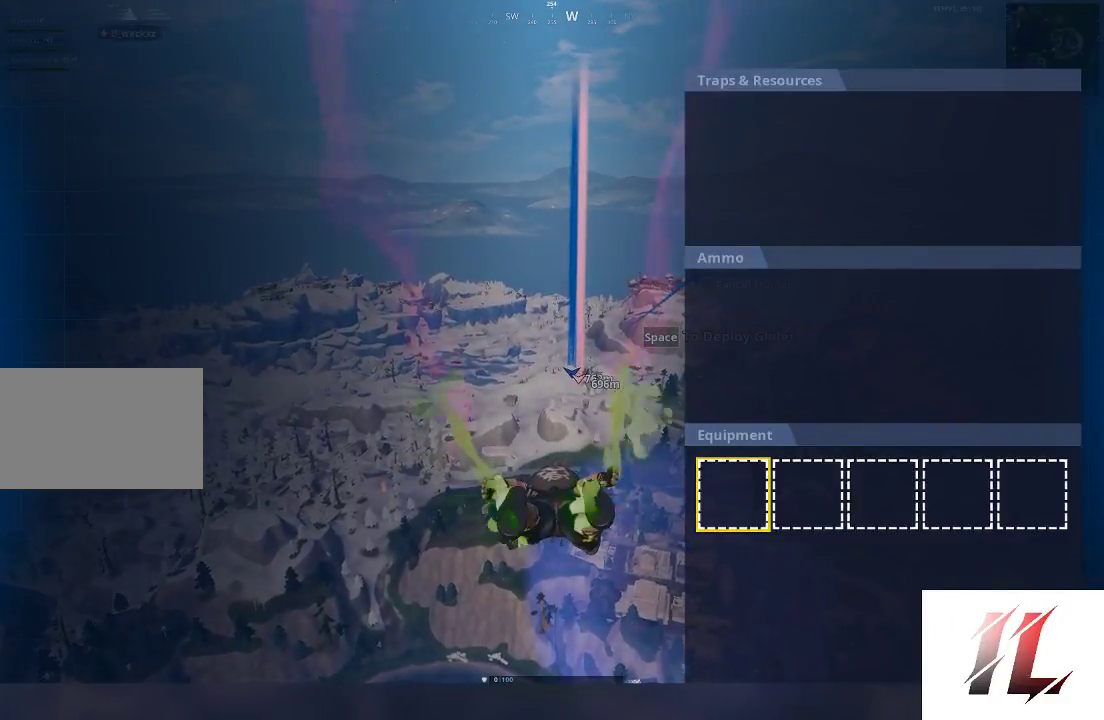
{"keys": ["alt"], "mouse": [], "events": [[233, "alt", "down"]]}
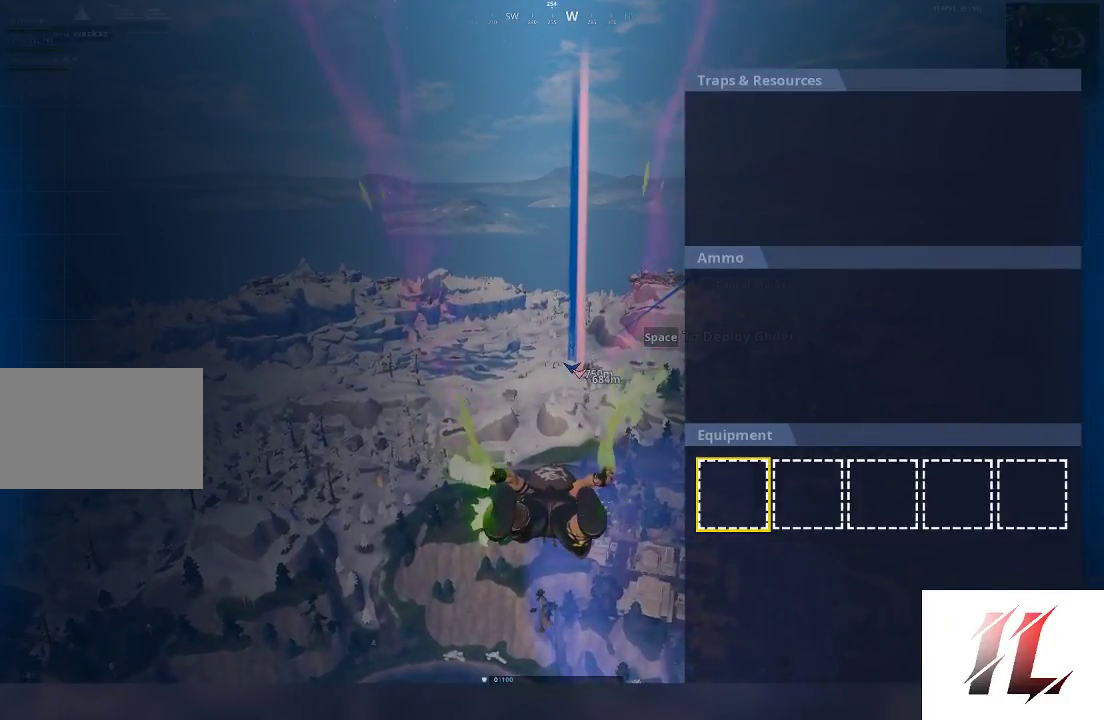
{"keys": ["alt"], "mouse": [], "events": [[133, "tab", "down"], [267, "alt", "up"], [267, "tab", "up"], [367, "alt", "down"]]}
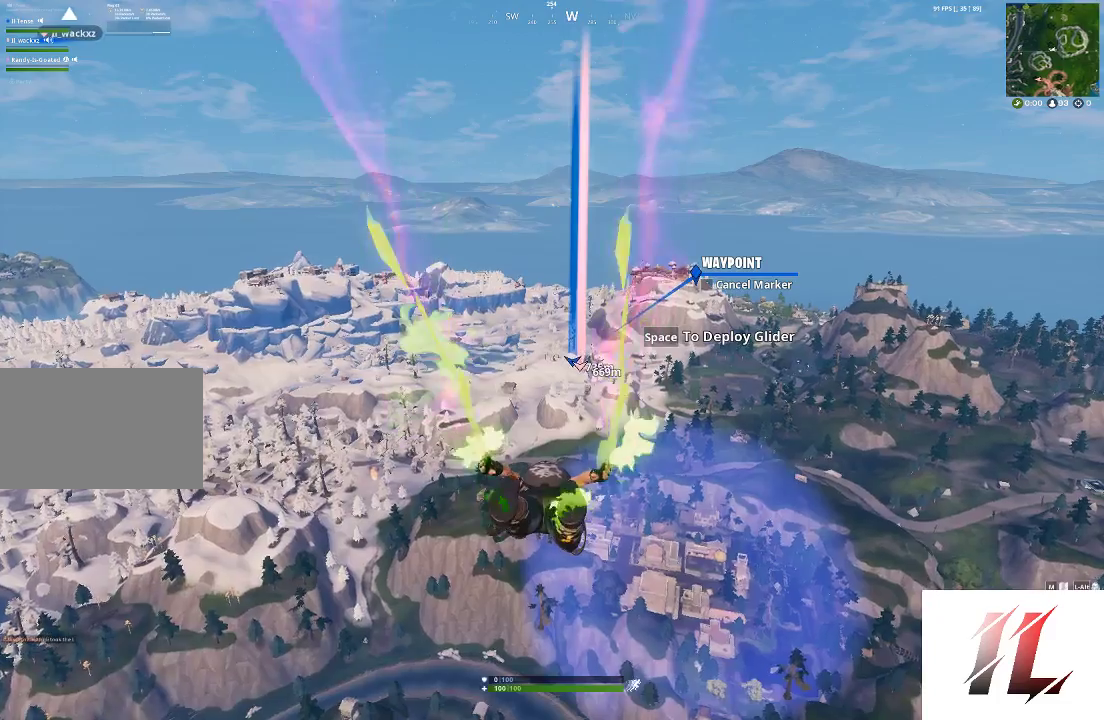
{"keys": [], "mouse": [], "events": [[33, "alt", "up"]]}
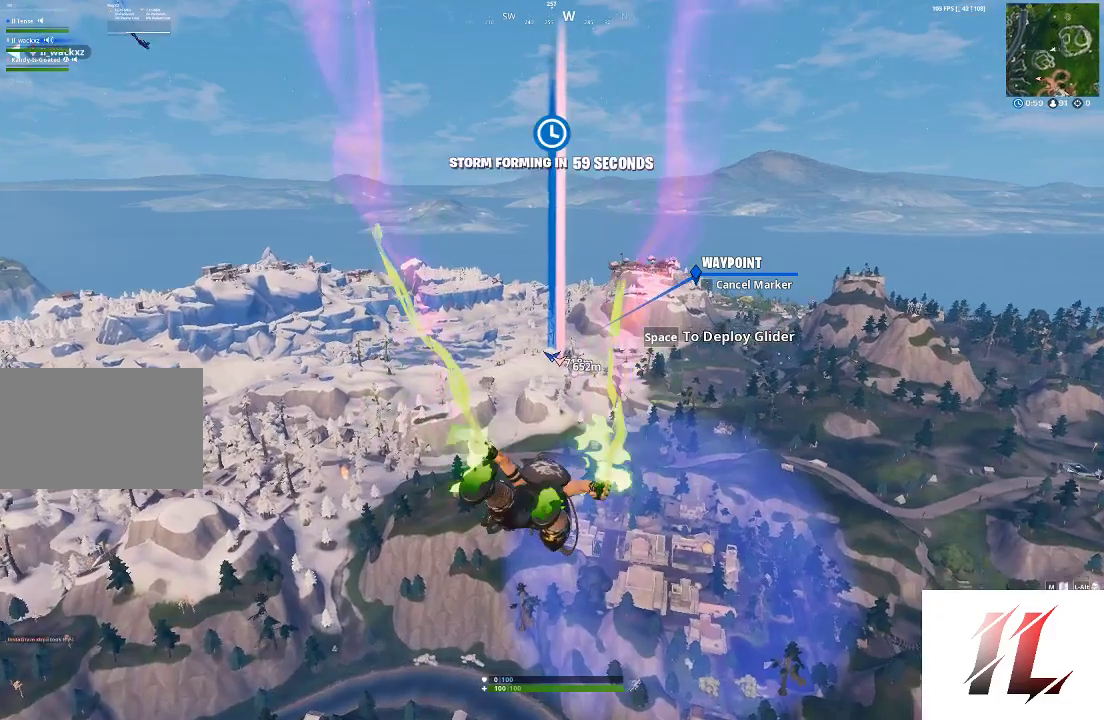
{"keys": [], "mouse": [], "events": []}
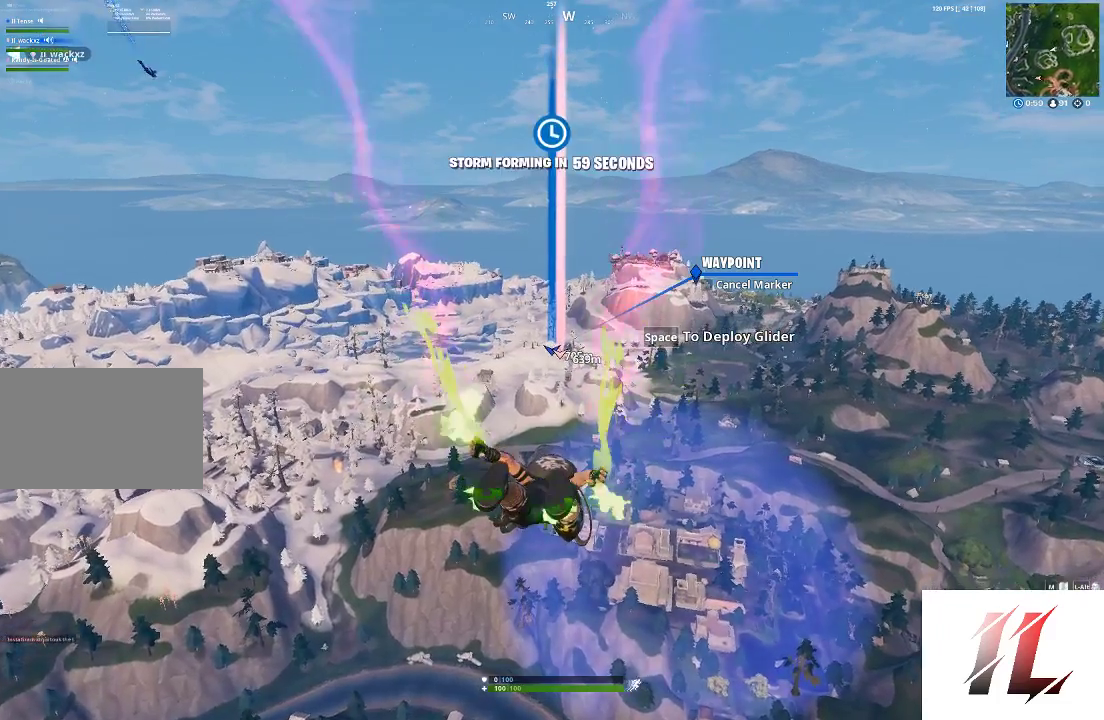
{"keys": [], "mouse": [], "events": []}
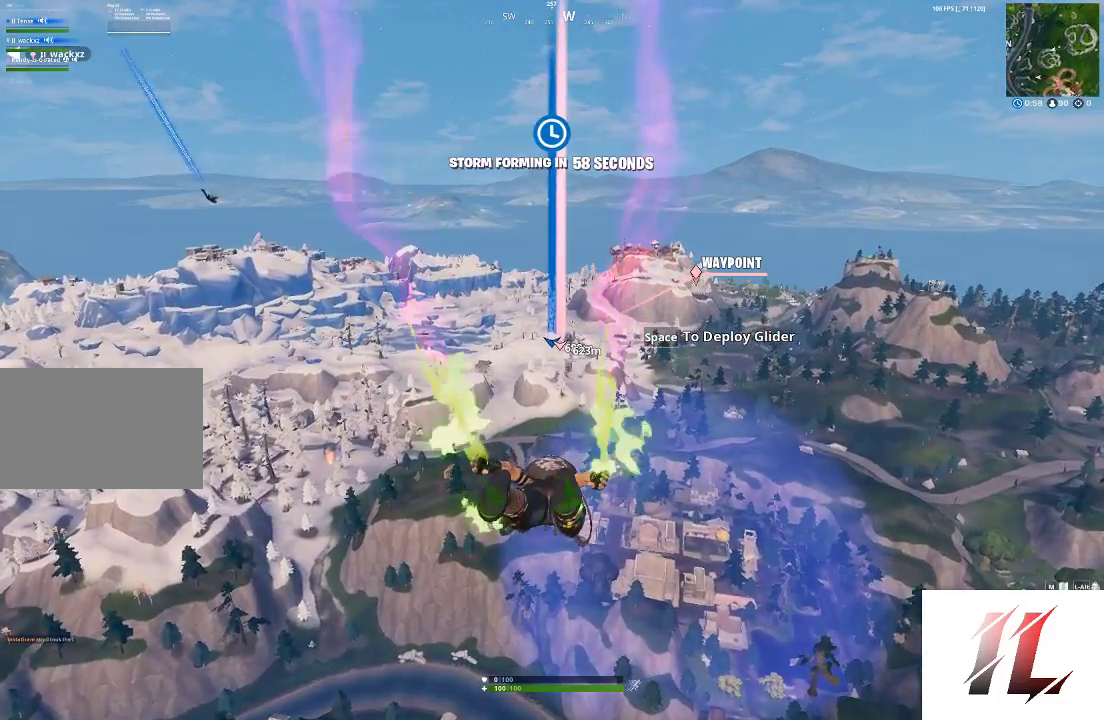
{"keys": [], "mouse": [], "events": []}
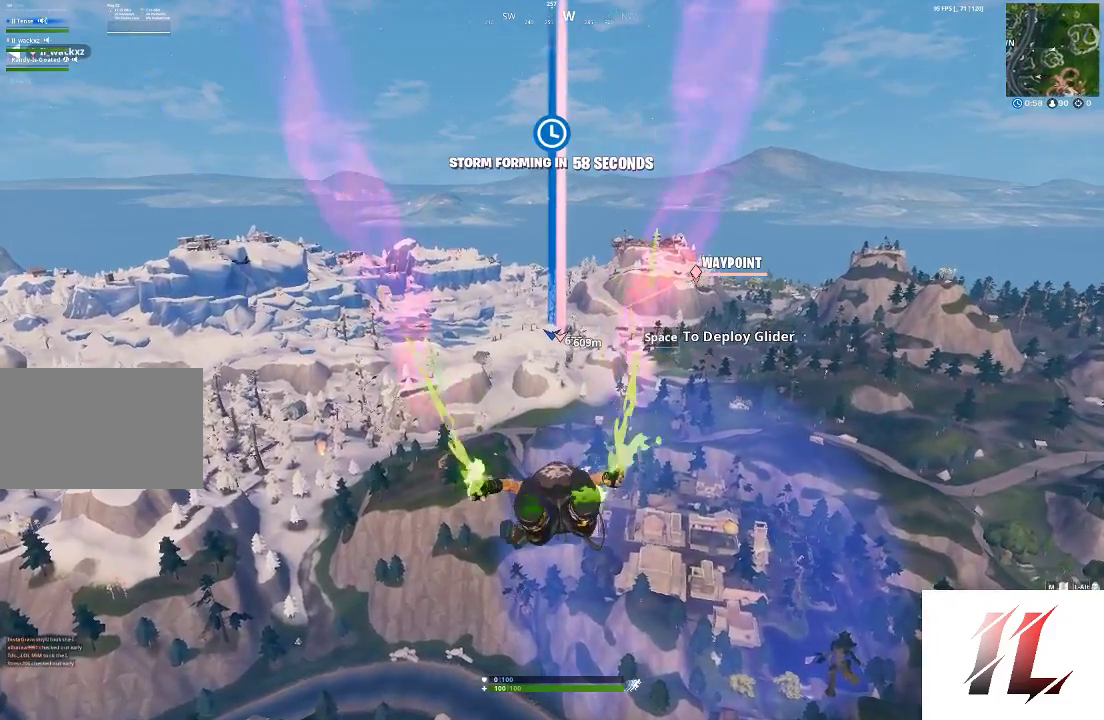
{"keys": [], "mouse": [], "events": []}
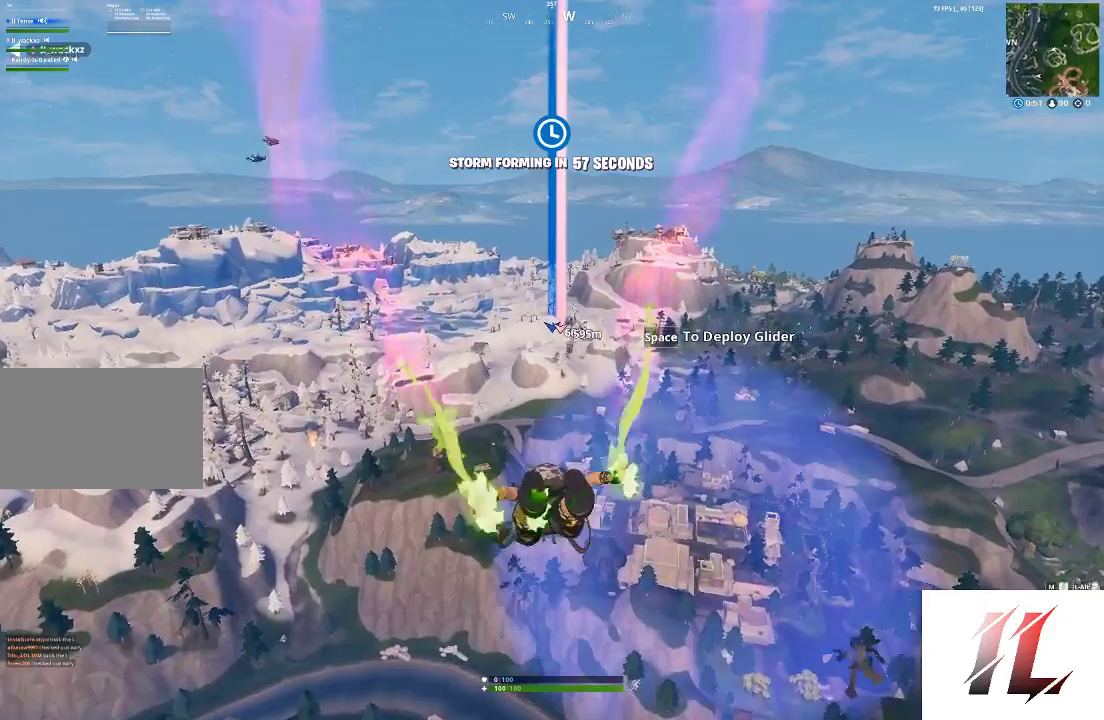
{"keys": [], "mouse": [], "events": [[200, "space", "down"], [433, "space", "up"]]}
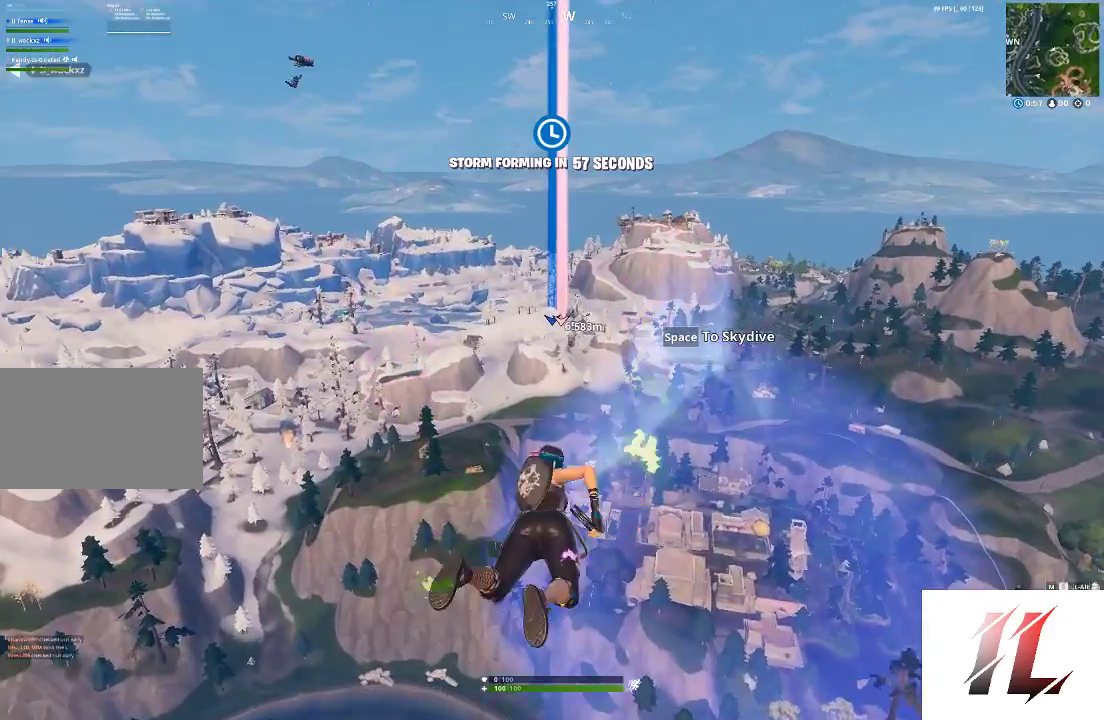
{"keys": [], "mouse": [], "events": [[67, "space", "down"], [167, "space", "up"]]}
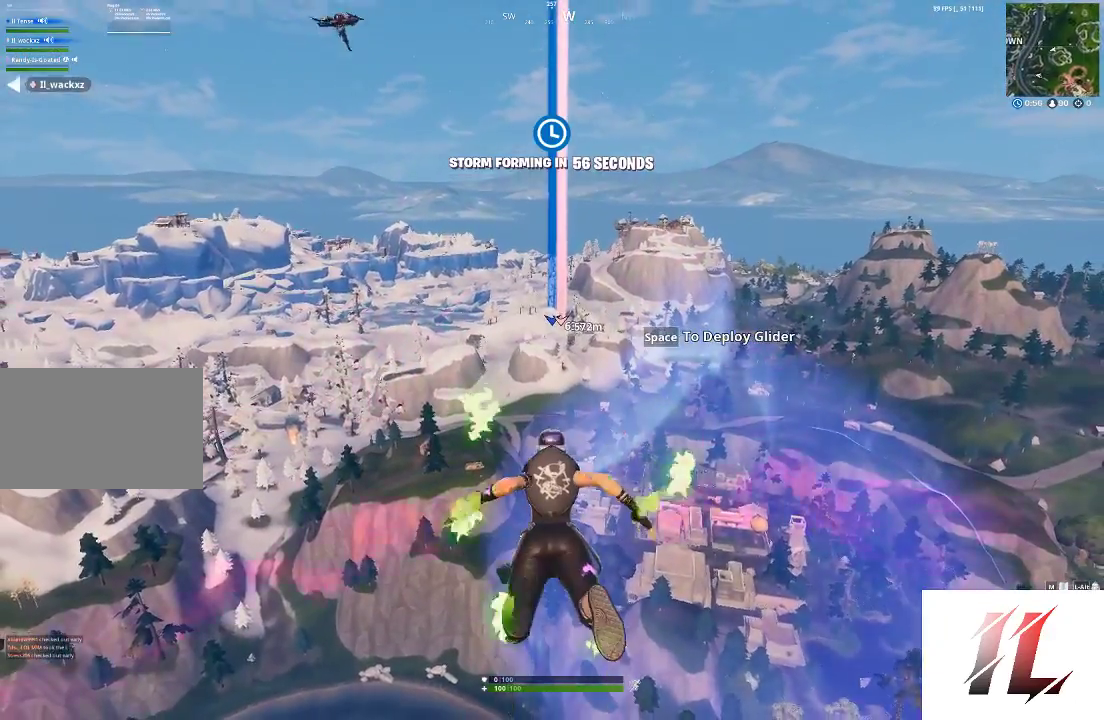
{"keys": [], "mouse": [], "events": []}
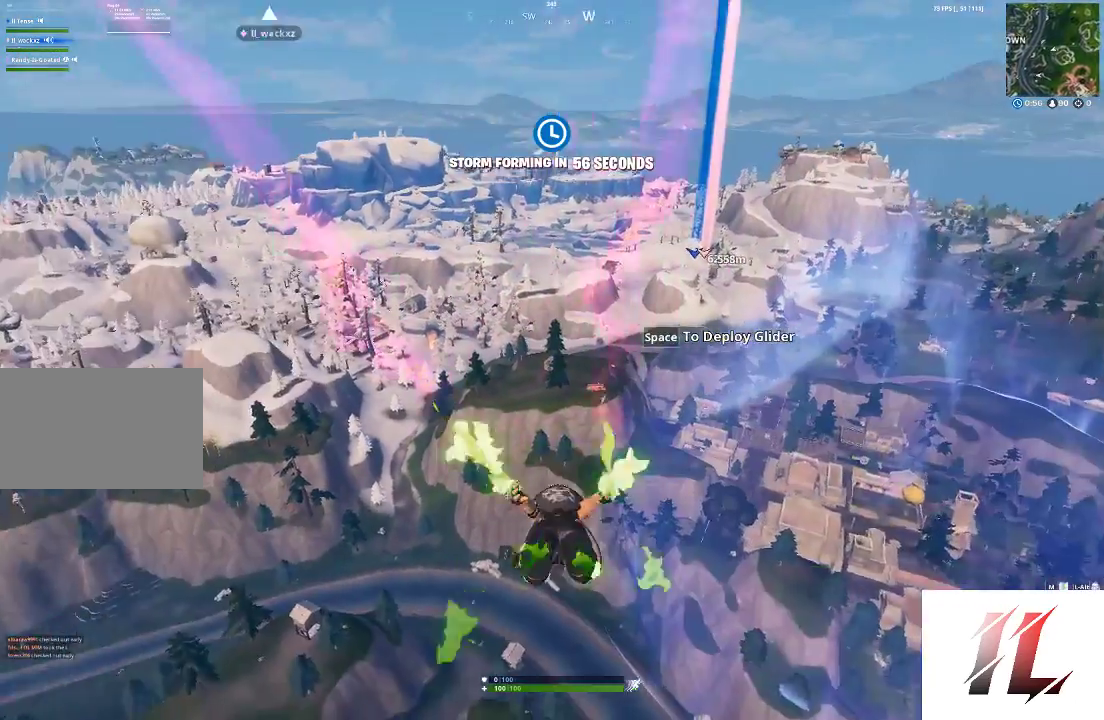
{"keys": [], "mouse": [], "events": [[367, "space", "down"], [467, "space", "up"]]}